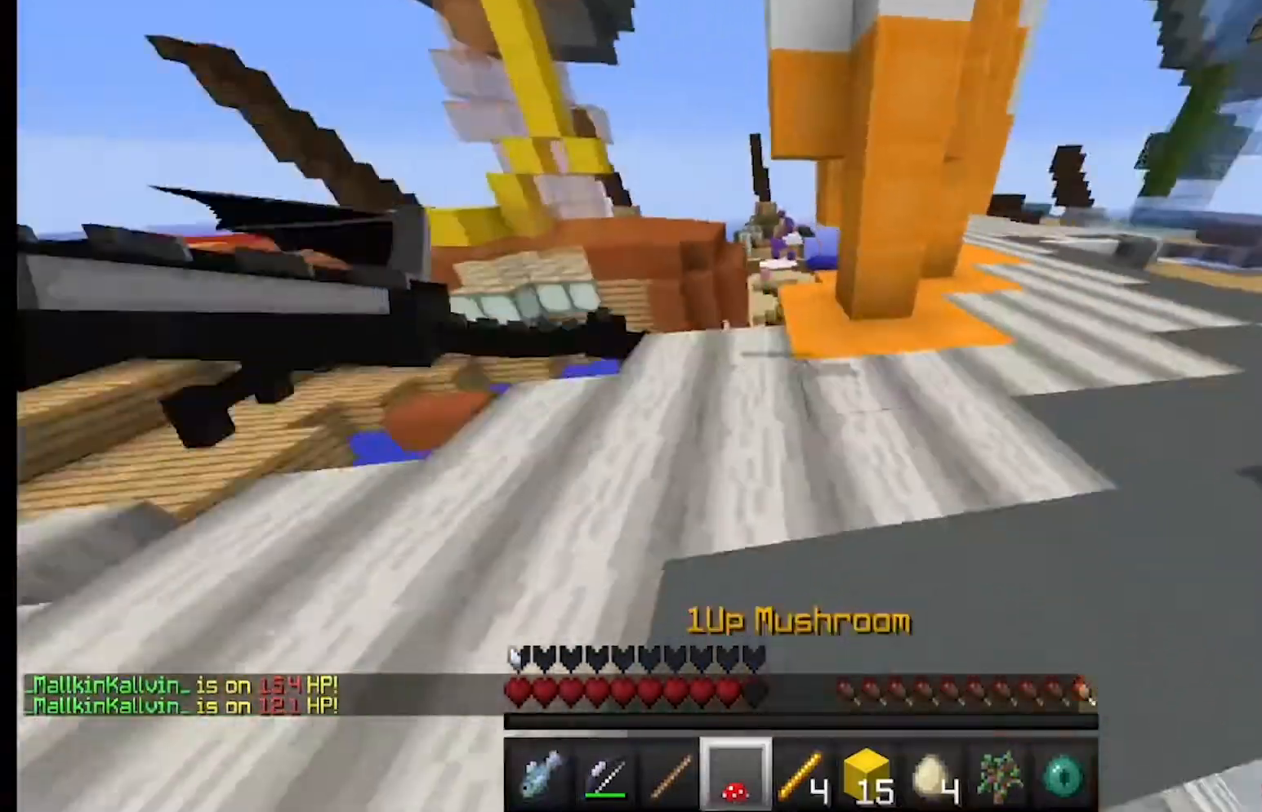
Gameplay with keyboard and mouse; each line is a JSON object with the keys and mouse buttons held at the frame after it. "events" lists presses ("down") and releases ("up") of "a", "d", "s", "w", "mouse_left" and "mouse_right" between this image and that frame as [ms after this image, input, new state], when the widget could be followed in between. "mouse_left", "mouse_right" = the "left", "right" buttons of the "mouse" list. No other keys are recorded. Fast repeated clicks can show as one long hold. Mouse movement is not recorded.
{"keys": ["d", "w"], "mouse": [], "events": [[333, "a", "up"], [467, "d", "down"]]}
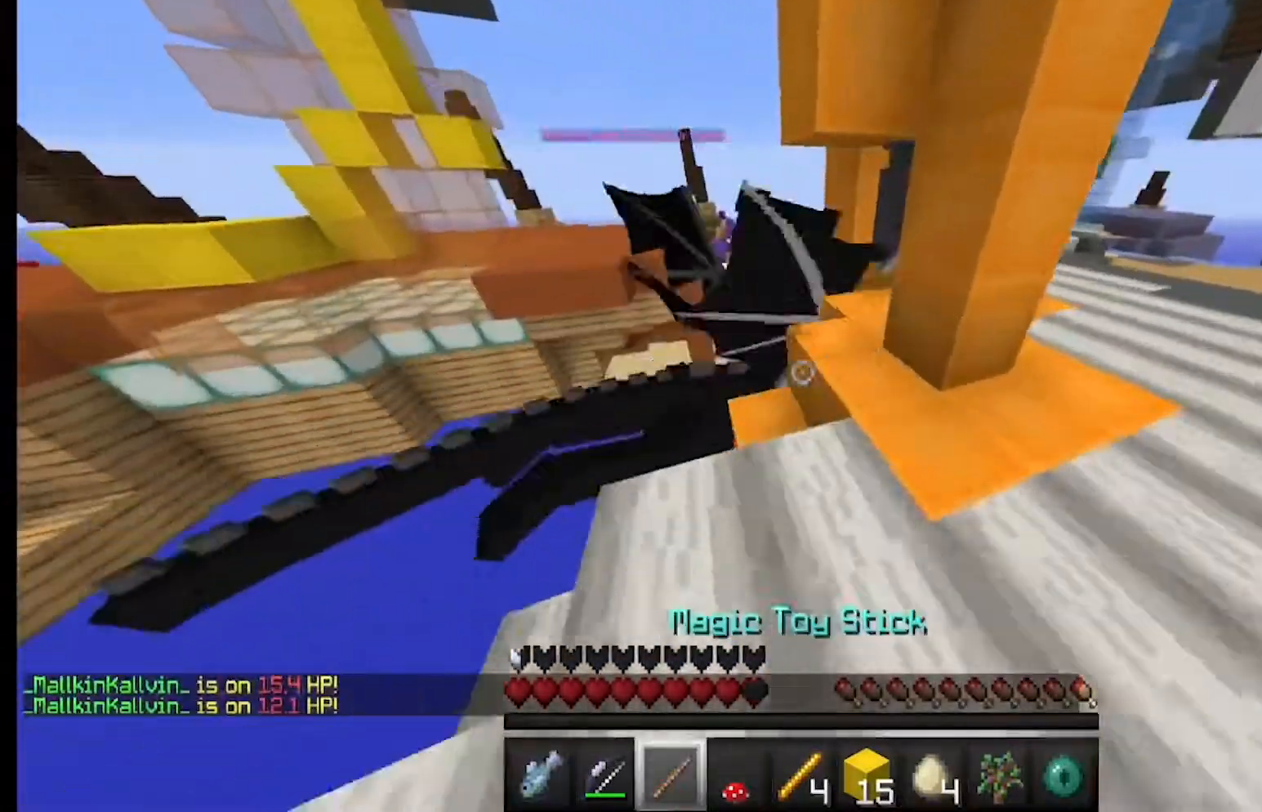
{"keys": ["d", "w"], "mouse": [], "events": []}
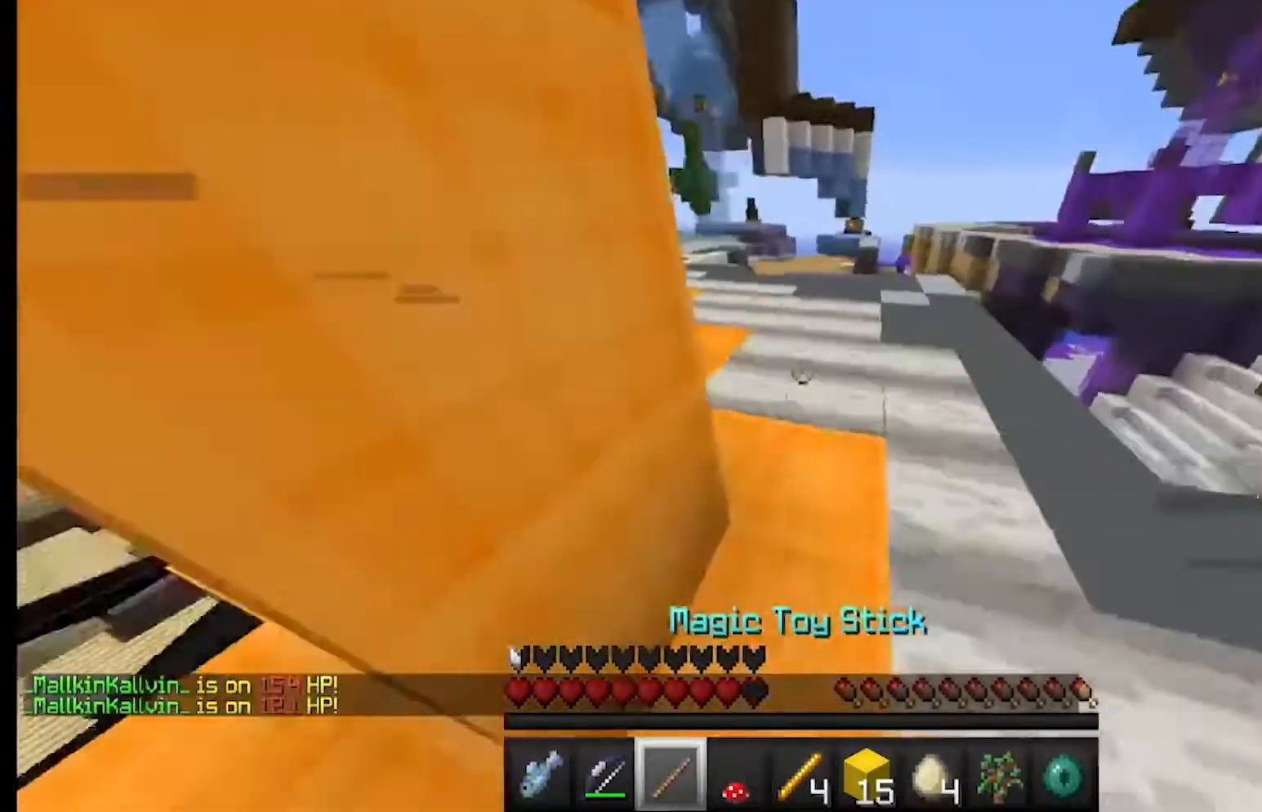
{"keys": ["d", "w"], "mouse": [], "events": [[133, "d", "up"], [500, "d", "down"]]}
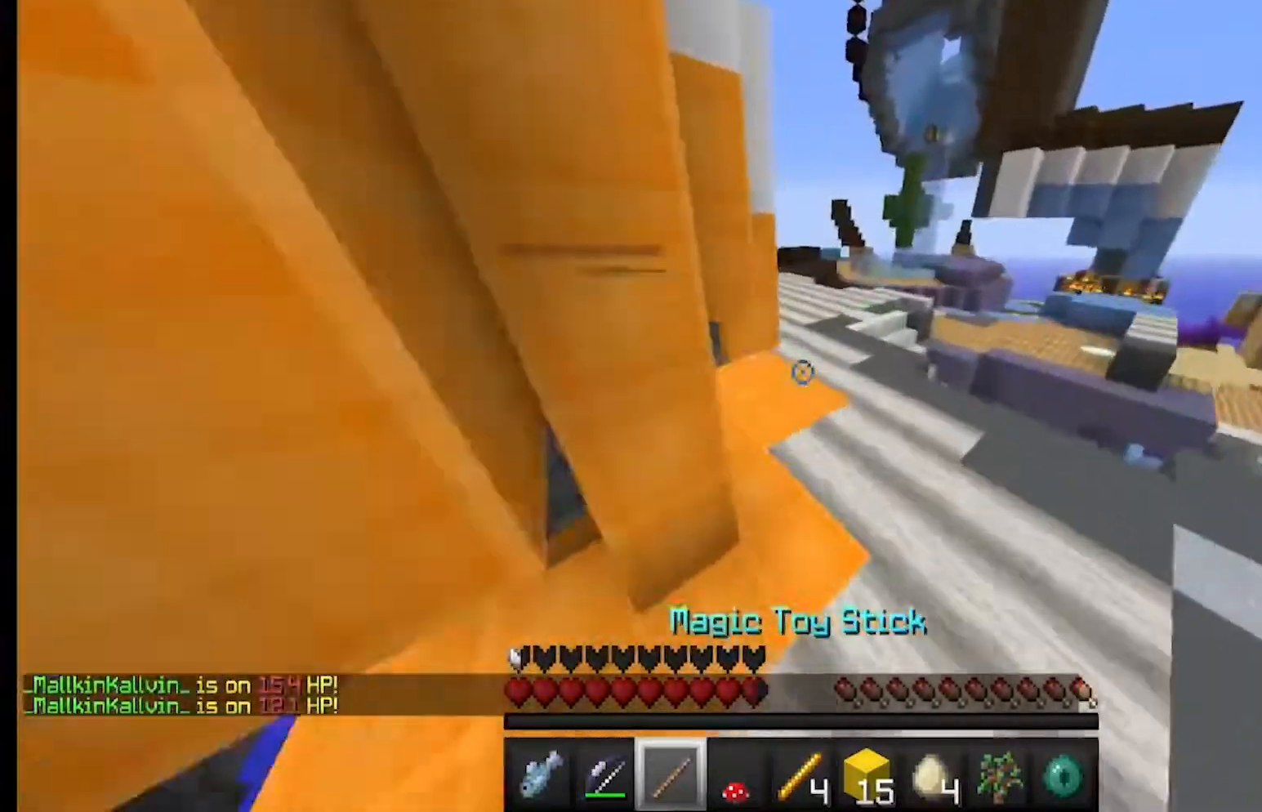
{"keys": ["d", "w"], "mouse": [], "events": [[200, "d", "up"], [467, "d", "down"]]}
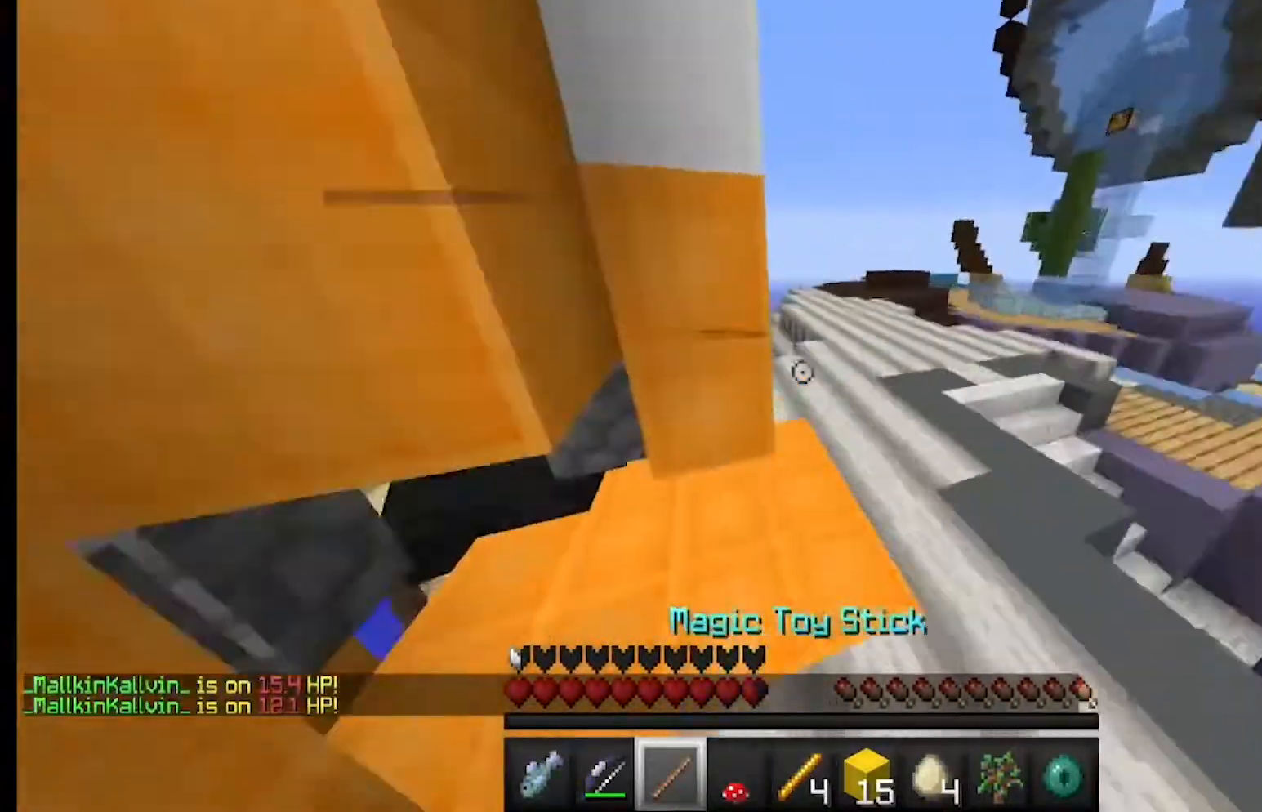
{"keys": ["w"], "mouse": [], "events": [[400, "d", "up"]]}
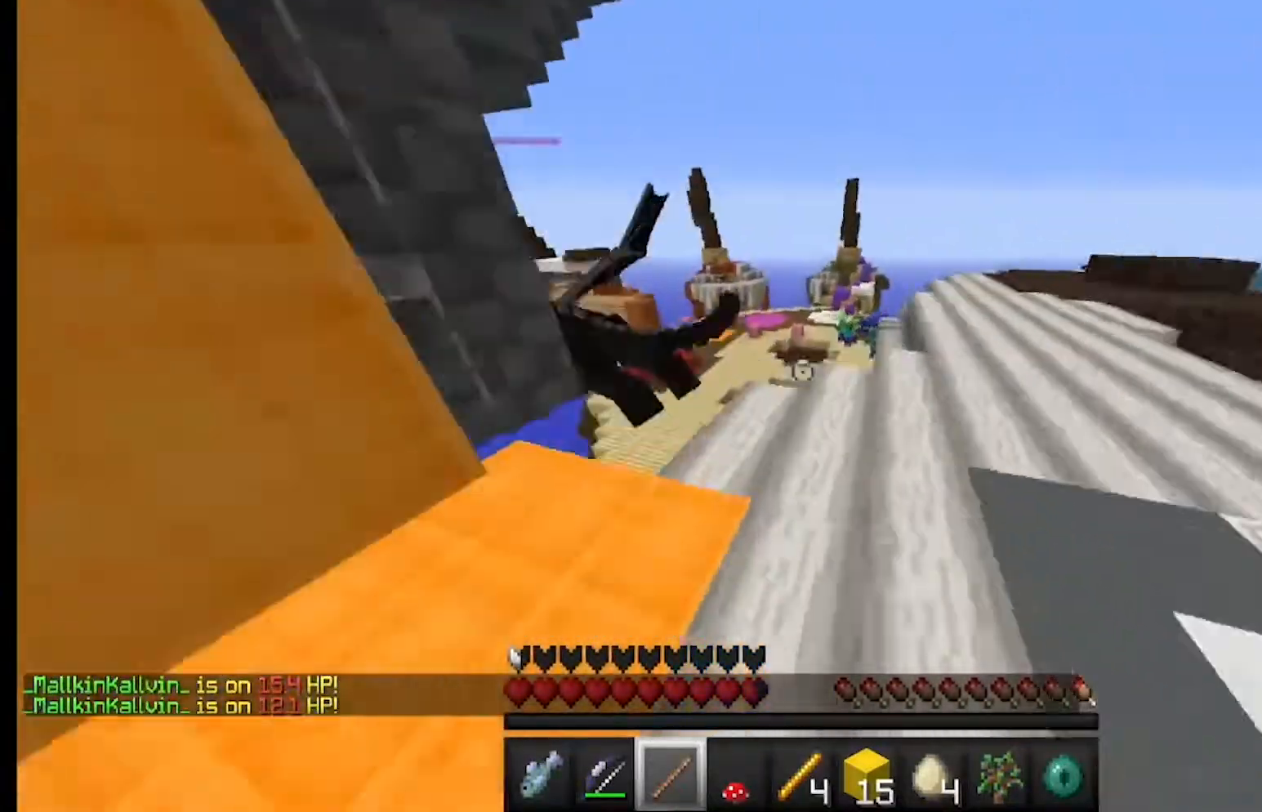
{"keys": ["d", "w"], "mouse": [], "events": [[133, "d", "down"]]}
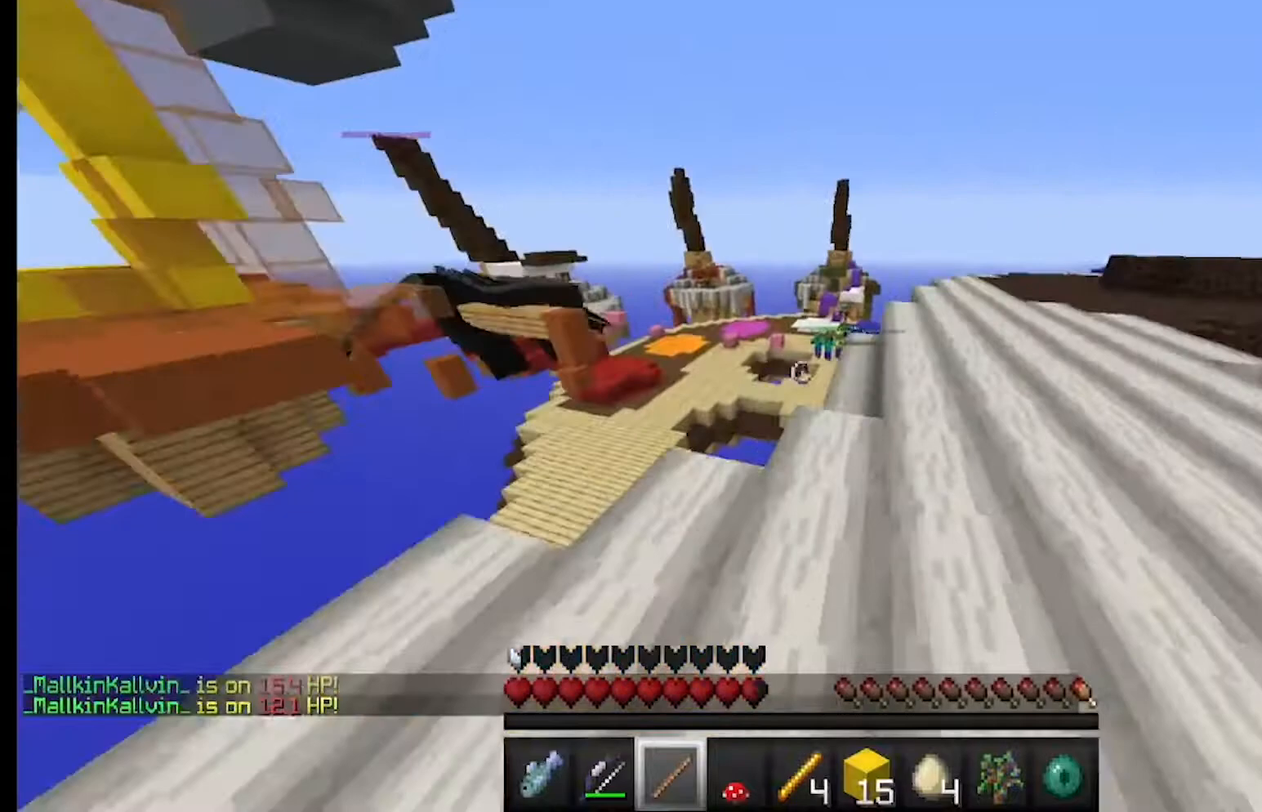
{"keys": ["d", "w"], "mouse": [], "events": [[200, "d", "up"], [400, "d", "down"]]}
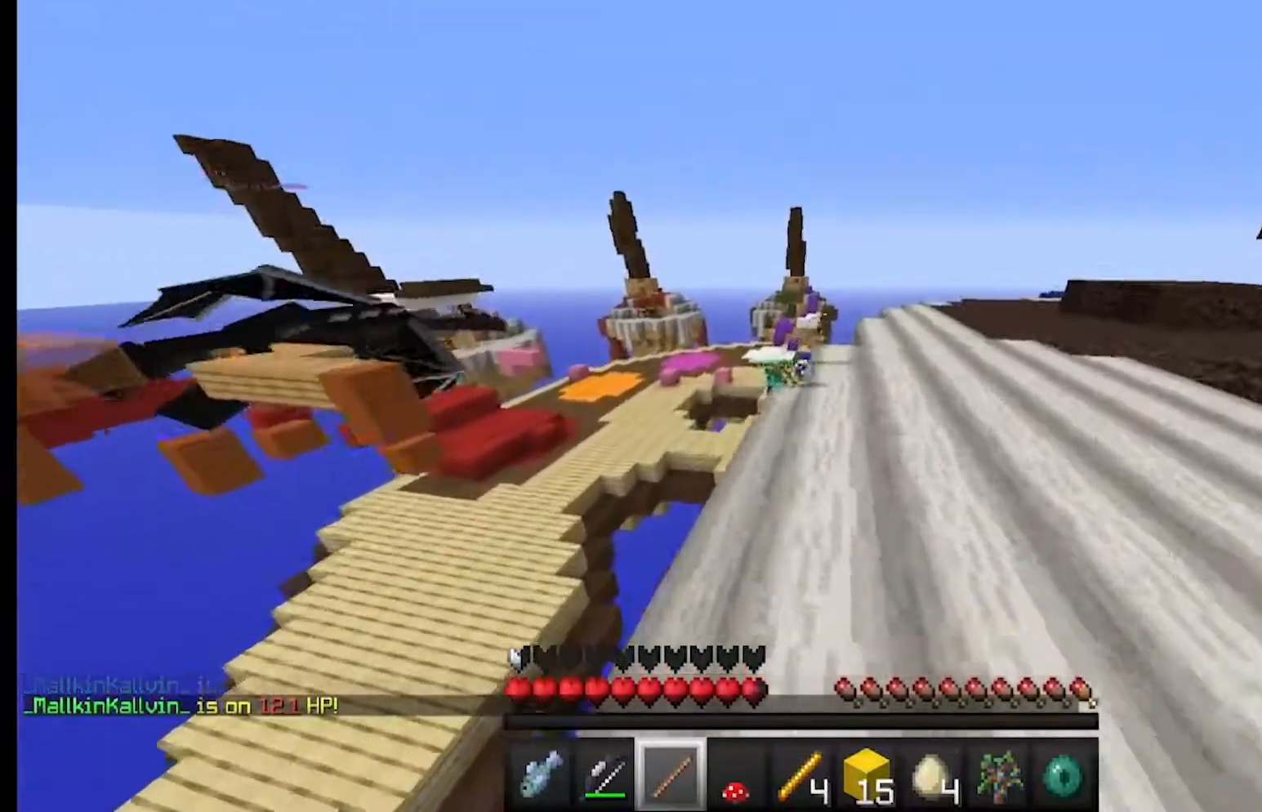
{"keys": ["d", "w"], "mouse": [], "events": [[67, "d", "up"], [267, "d", "down"]]}
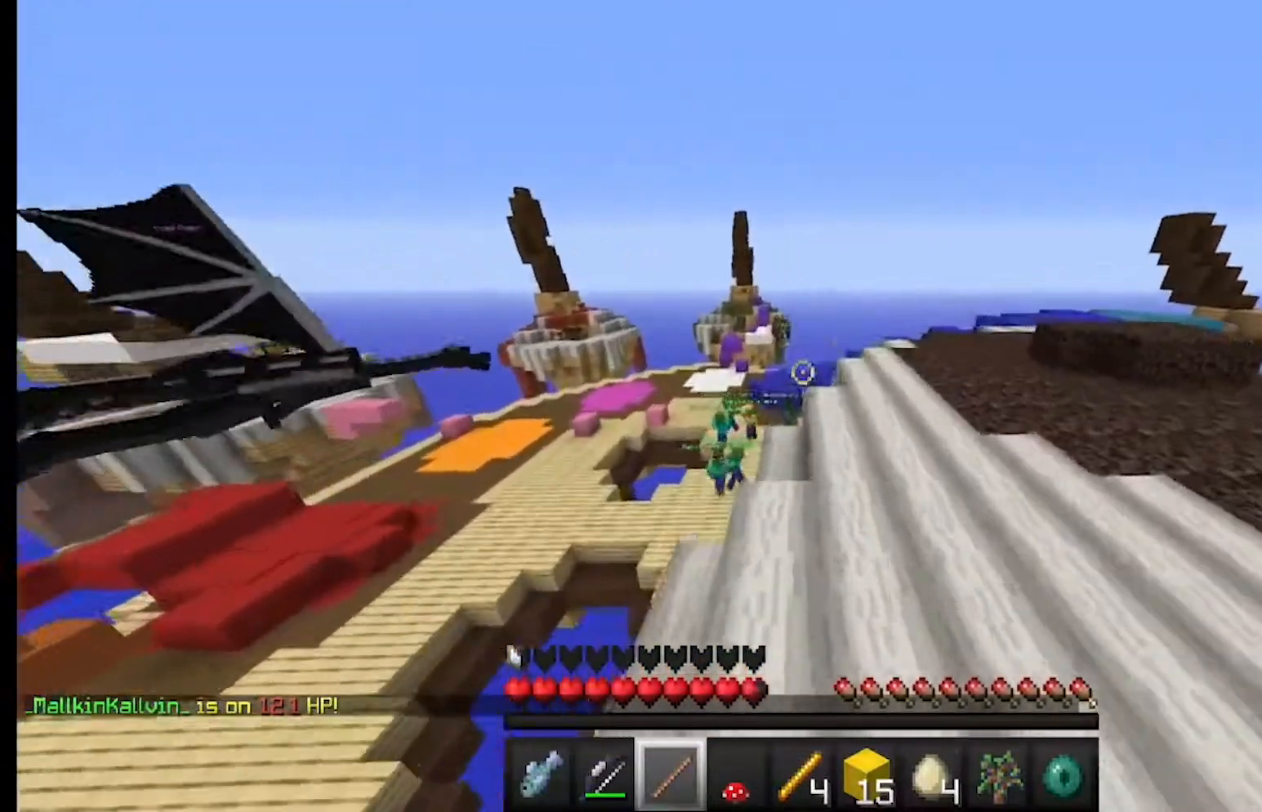
{"keys": ["w"], "mouse": [], "events": [[100, "d", "up"], [200, "d", "down"], [400, "d", "up"]]}
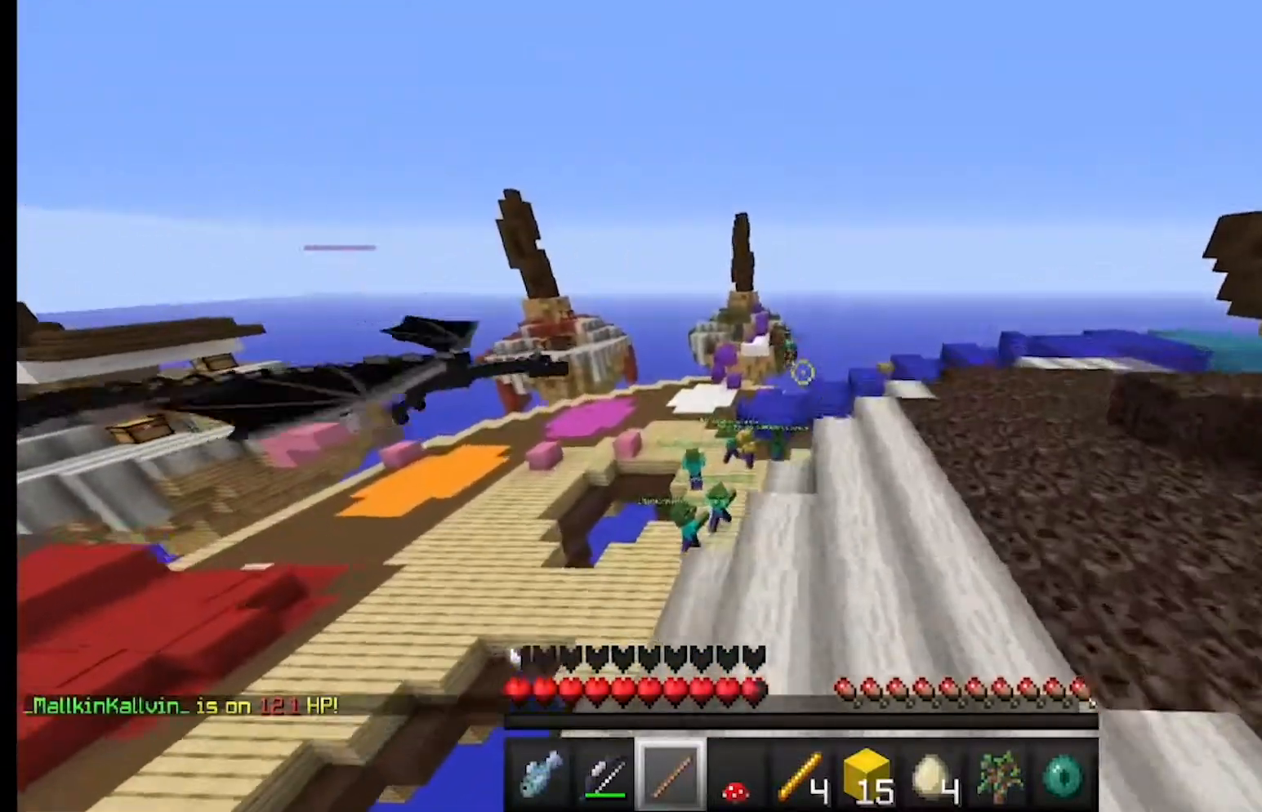
{"keys": ["w"], "mouse": [], "events": []}
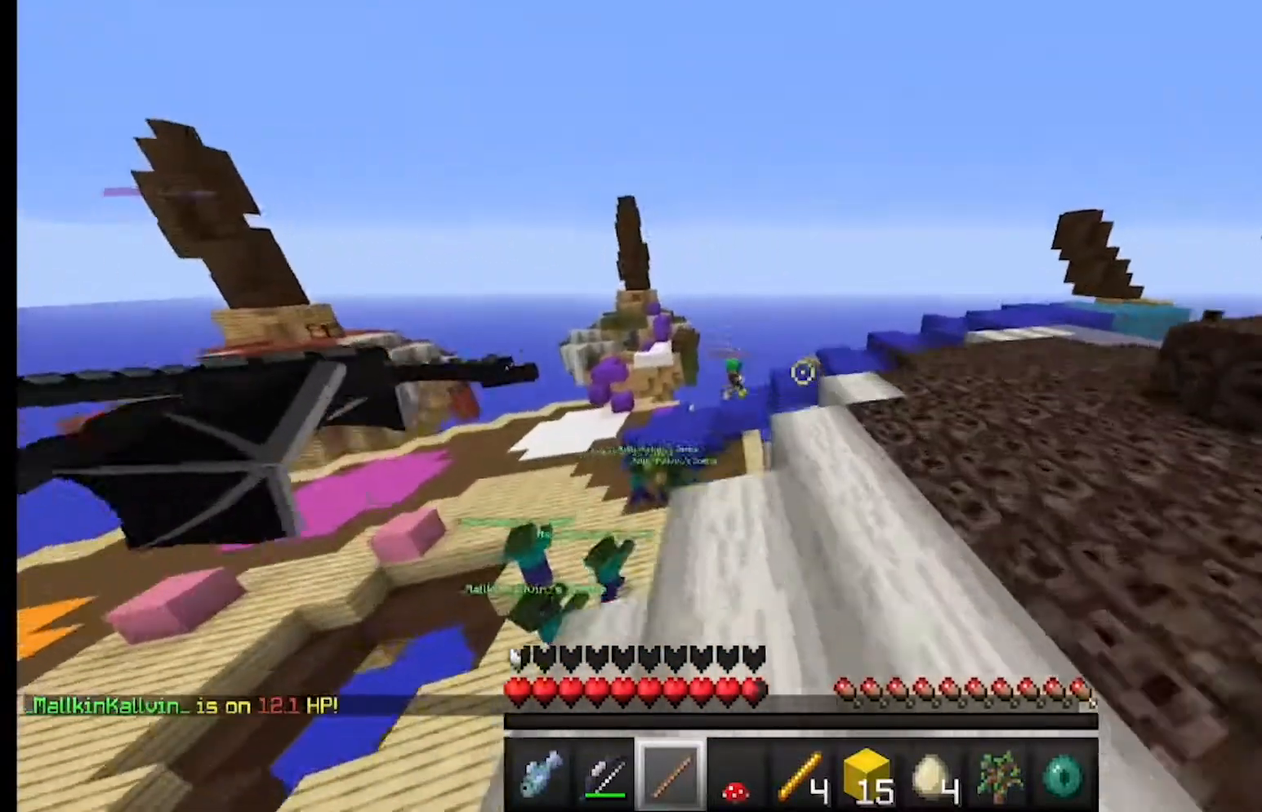
{"keys": ["d", "w"], "mouse": [], "events": [[367, "mouse_right", "down"], [400, "d", "down"], [467, "mouse_right", "up"]]}
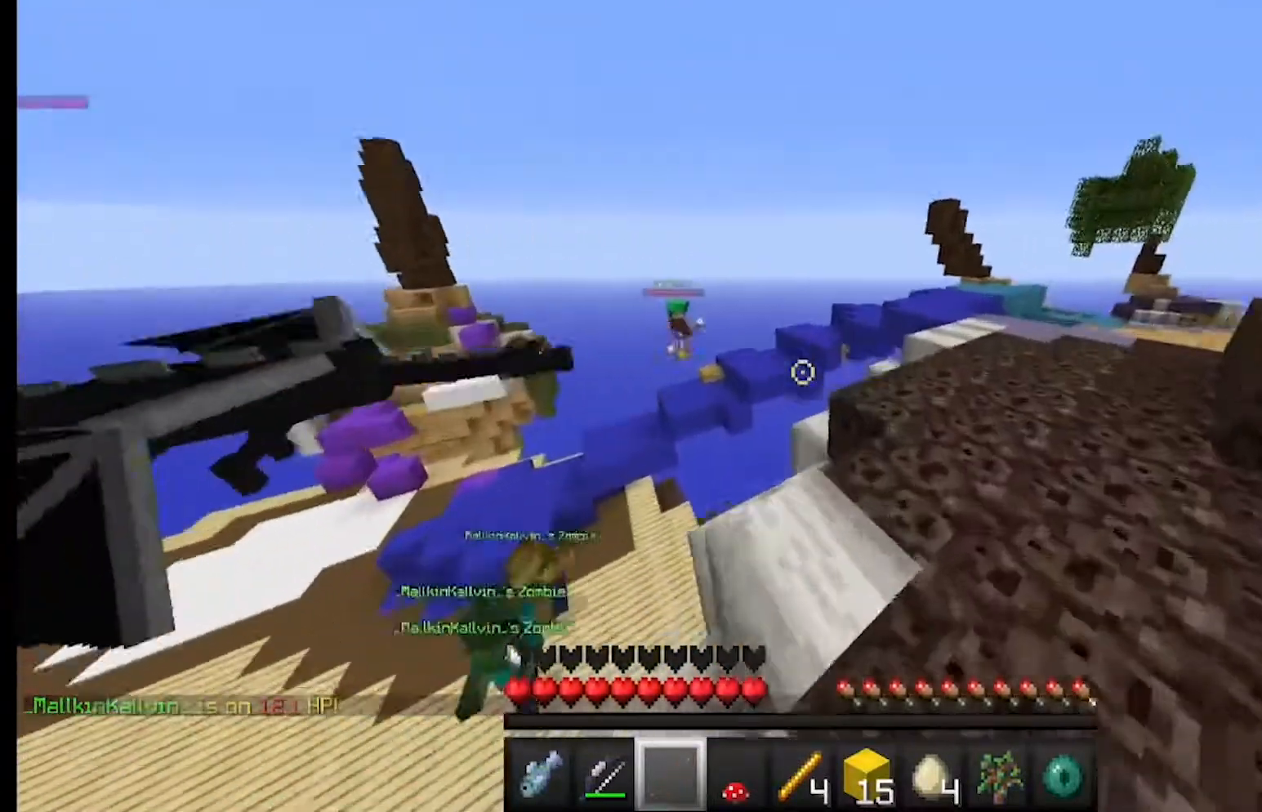
{"keys": [], "mouse": [], "events": [[67, "w", "up"], [367, "d", "up"]]}
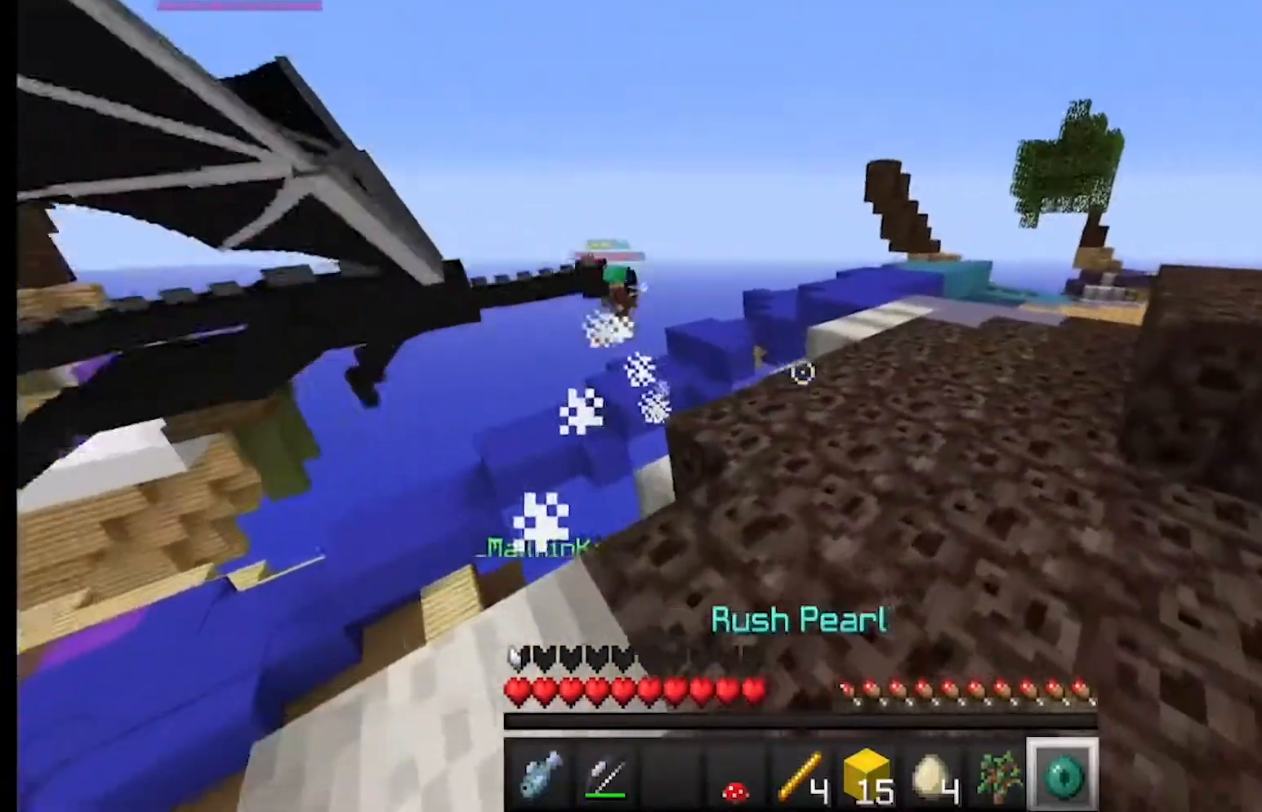
{"keys": ["d"], "mouse": [], "events": [[133, "w", "down"], [400, "d", "down"], [400, "w", "up"]]}
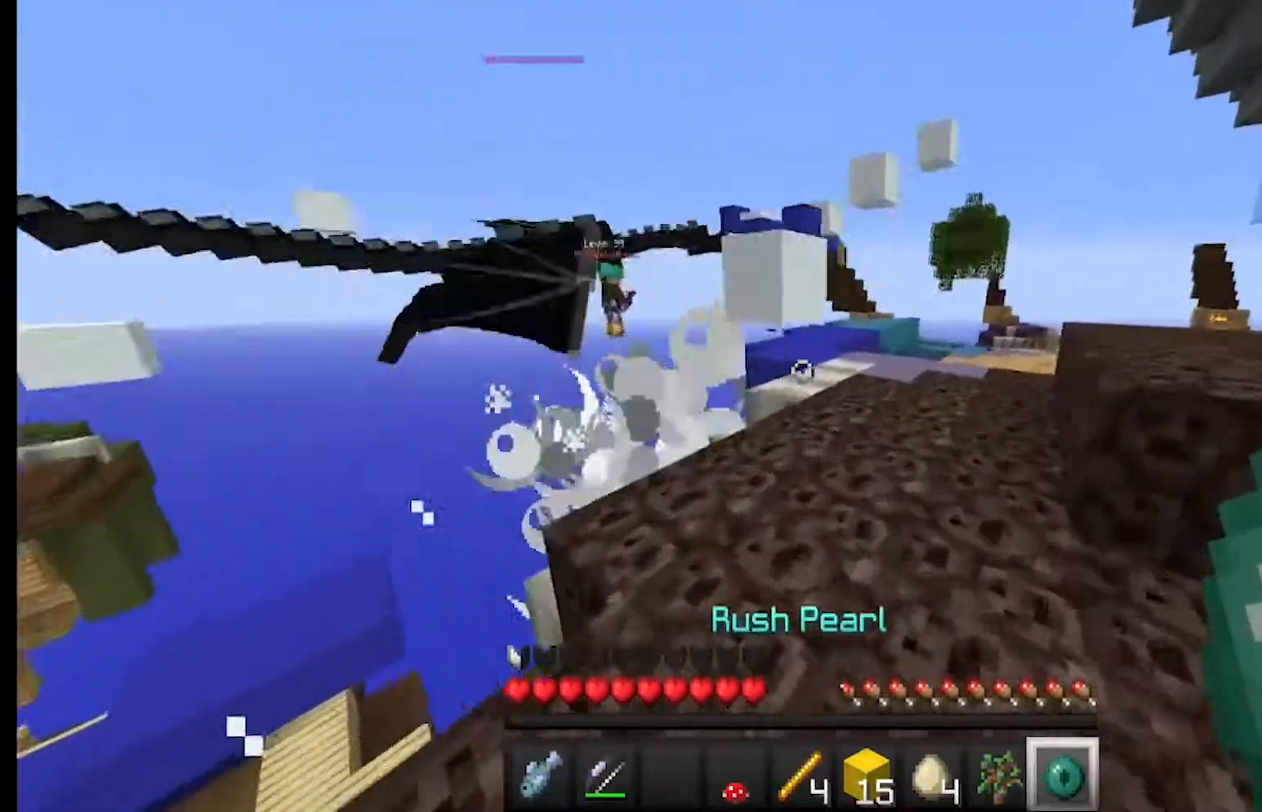
{"keys": ["w"], "mouse": [], "events": [[167, "d", "up"], [367, "w", "down"]]}
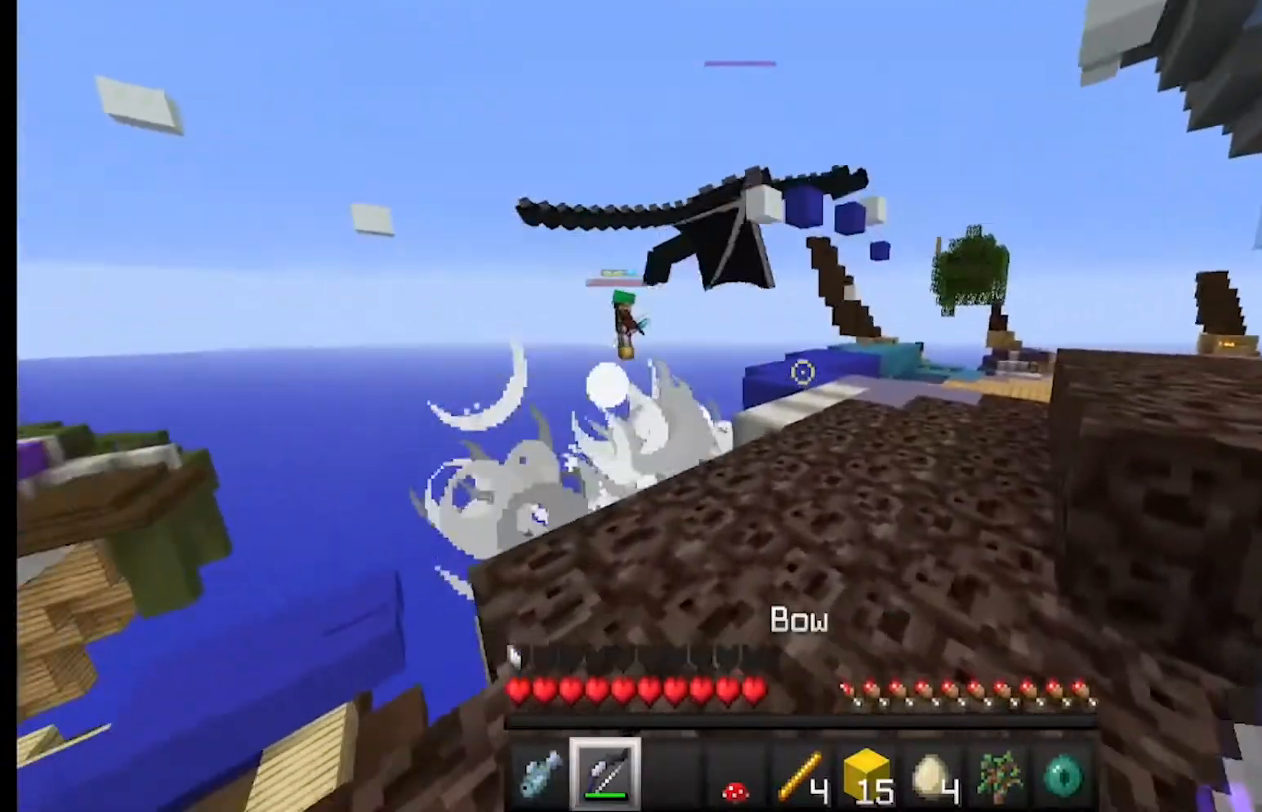
{"keys": ["d", "w"], "mouse": [], "events": [[67, "a", "down"], [267, "a", "up"], [467, "d", "down"]]}
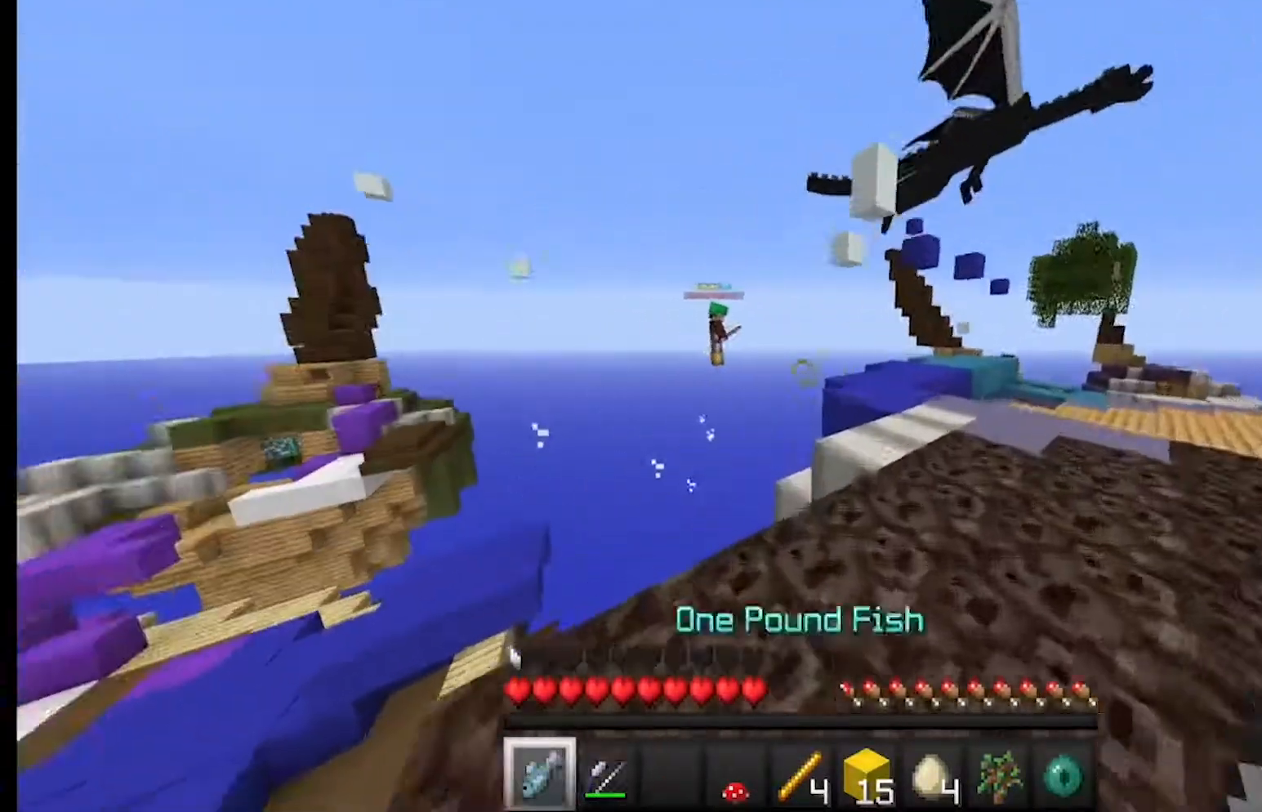
{"keys": ["d", "w"], "mouse": ["right"], "events": [[200, "mouse_right", "down"]]}
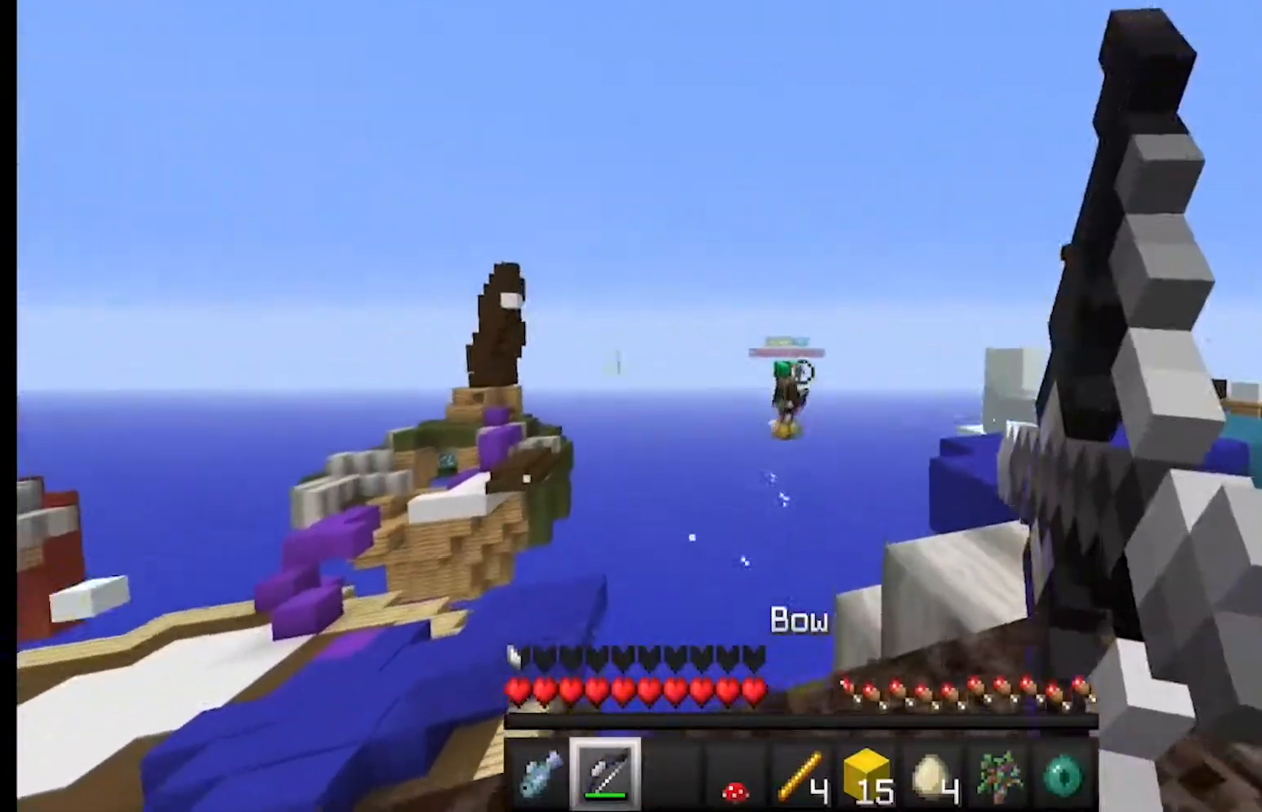
{"keys": ["w"], "mouse": ["right"], "events": [[367, "d", "up"]]}
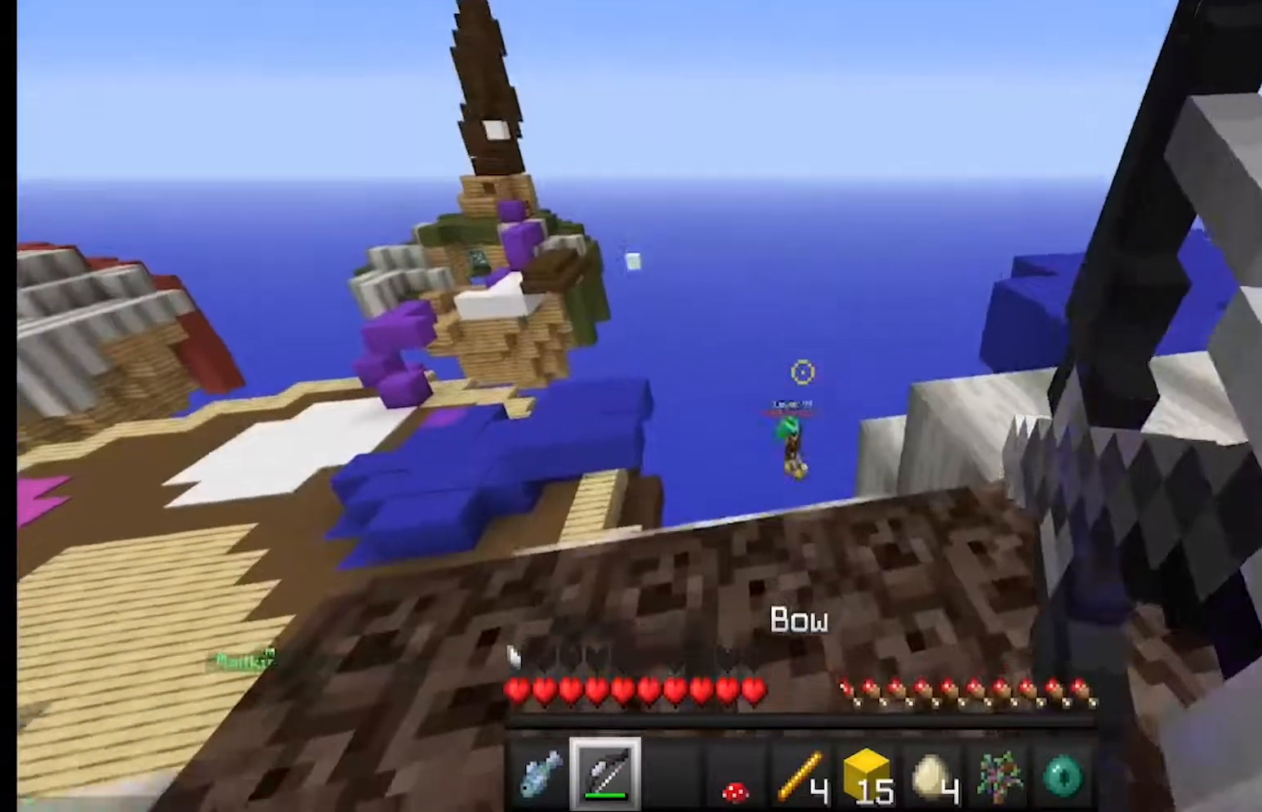
{"keys": ["w"], "mouse": ["right"], "events": []}
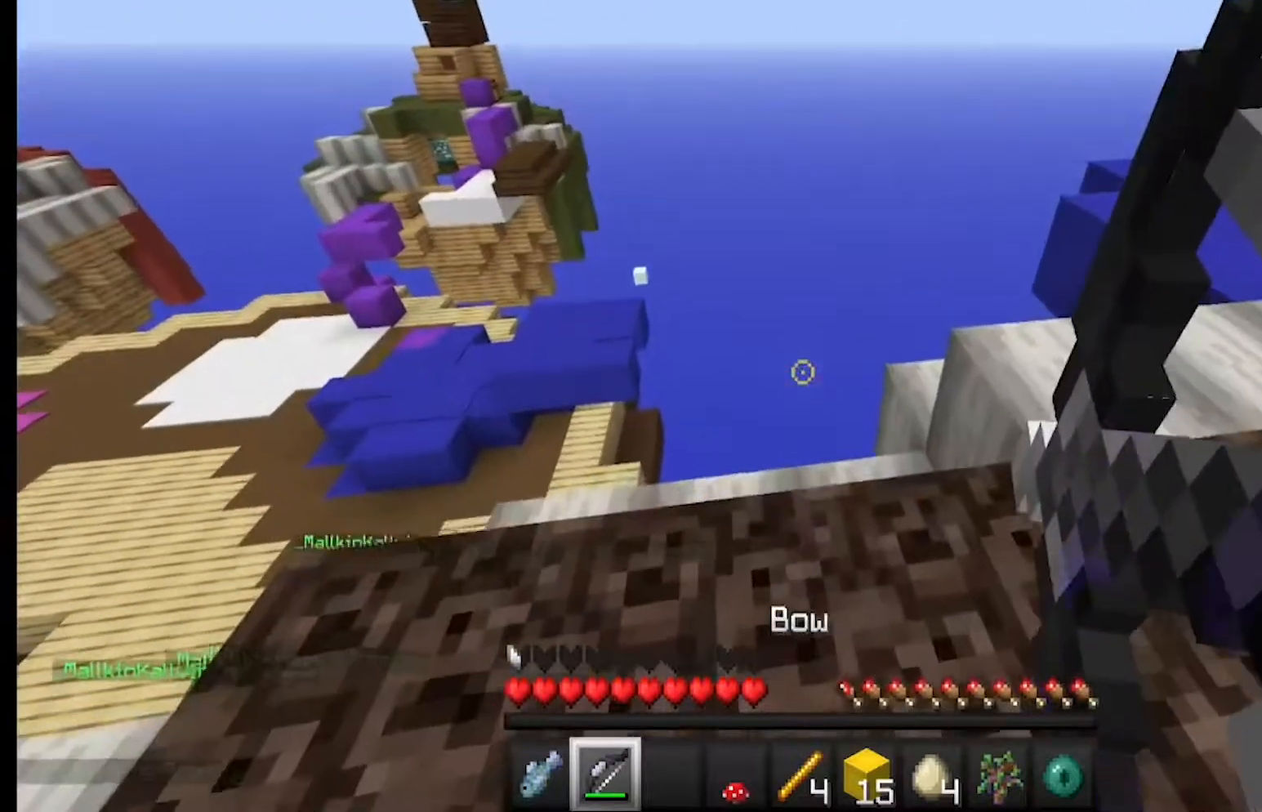
{"keys": ["d", "w"], "mouse": [], "events": [[100, "mouse_right", "up"], [167, "w", "up"], [200, "d", "down"], [300, "w", "down"]]}
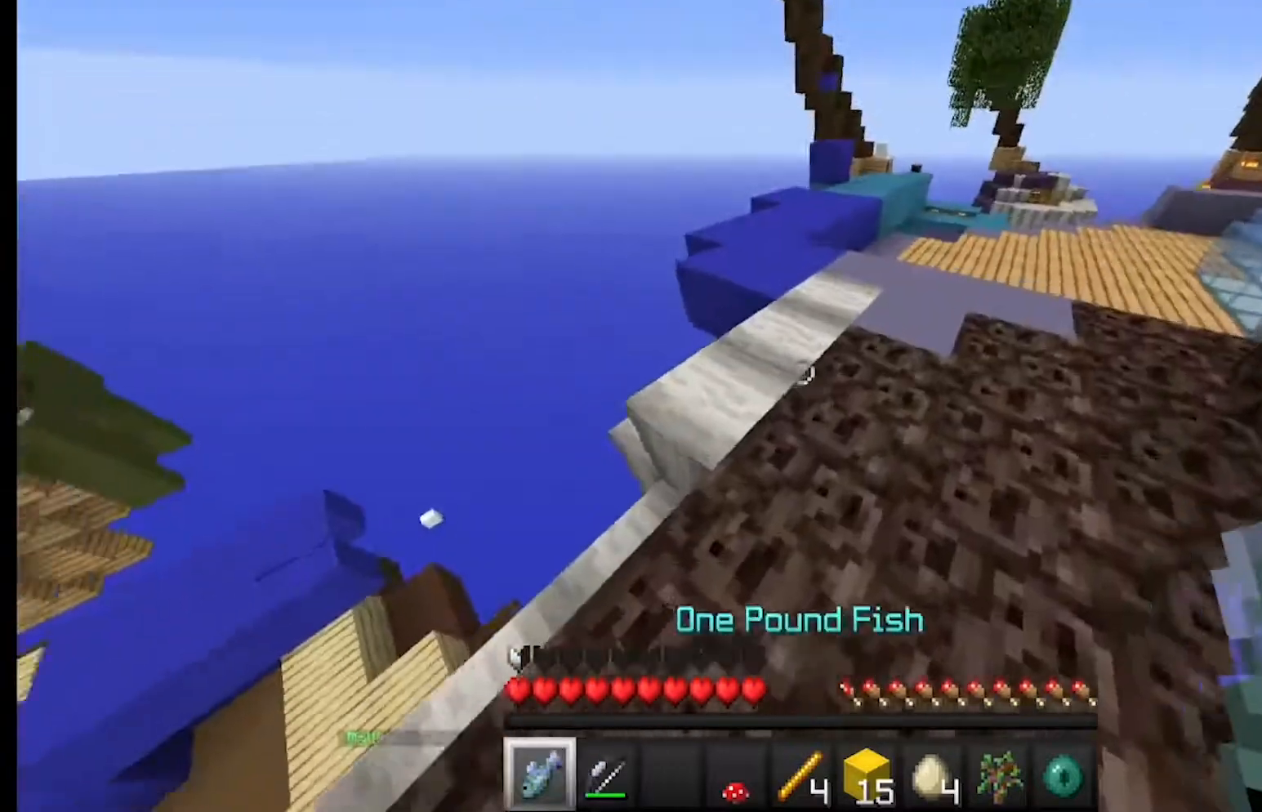
{"keys": ["w"], "mouse": [], "events": [[100, "d", "up"]]}
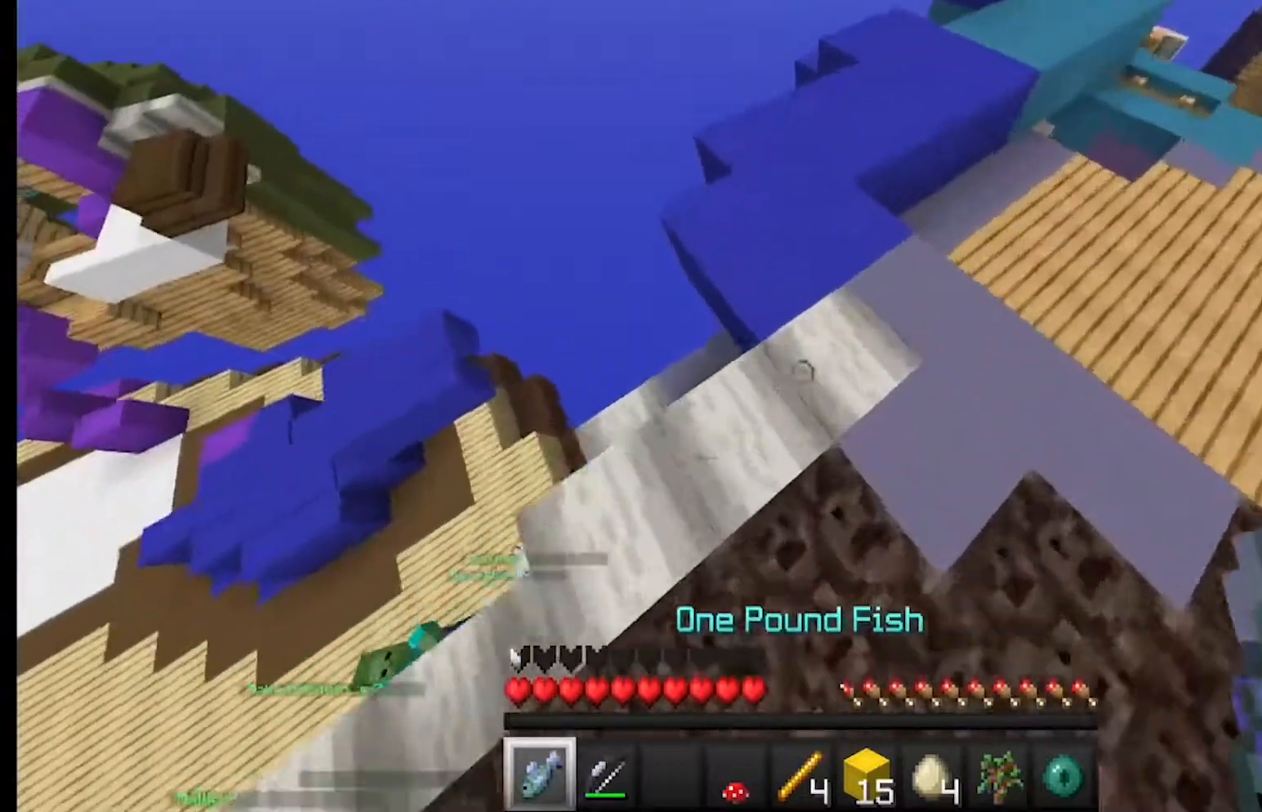
{"keys": ["w"], "mouse": [], "events": []}
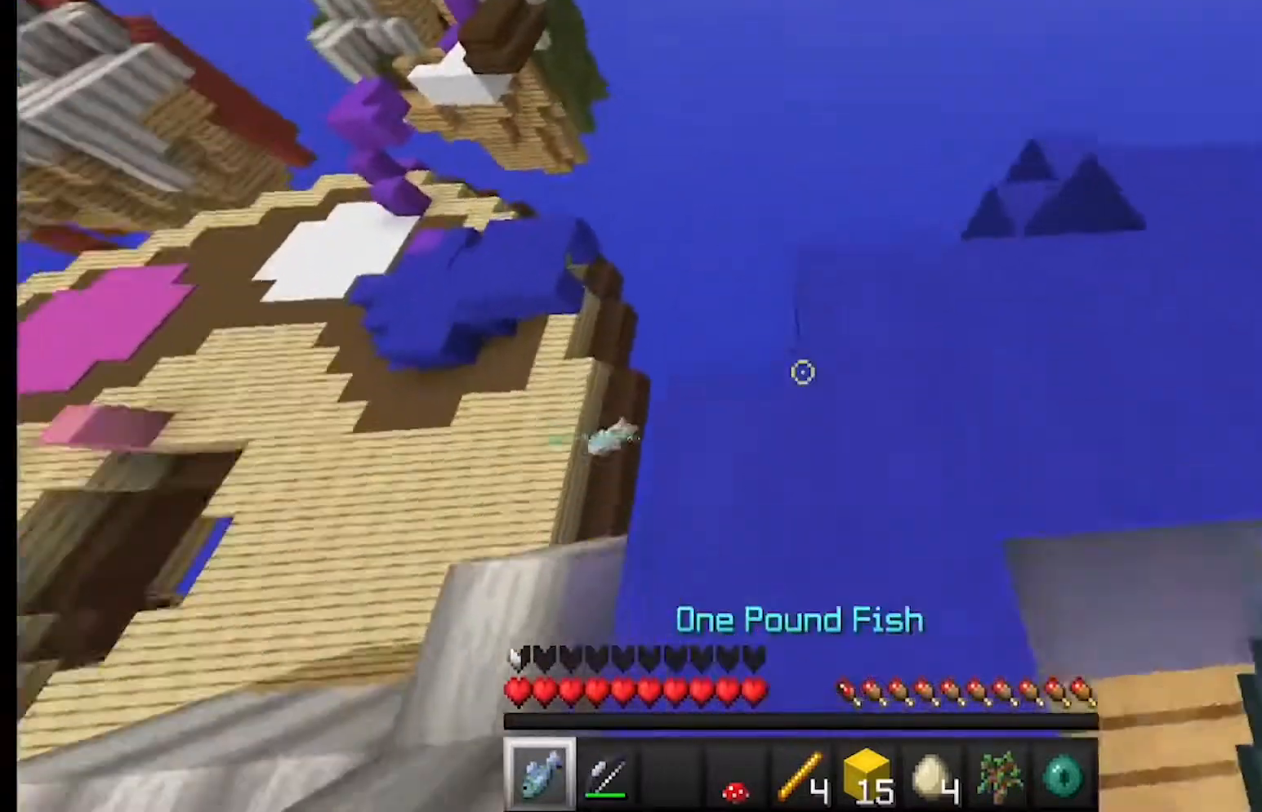
{"keys": ["w"], "mouse": [], "events": []}
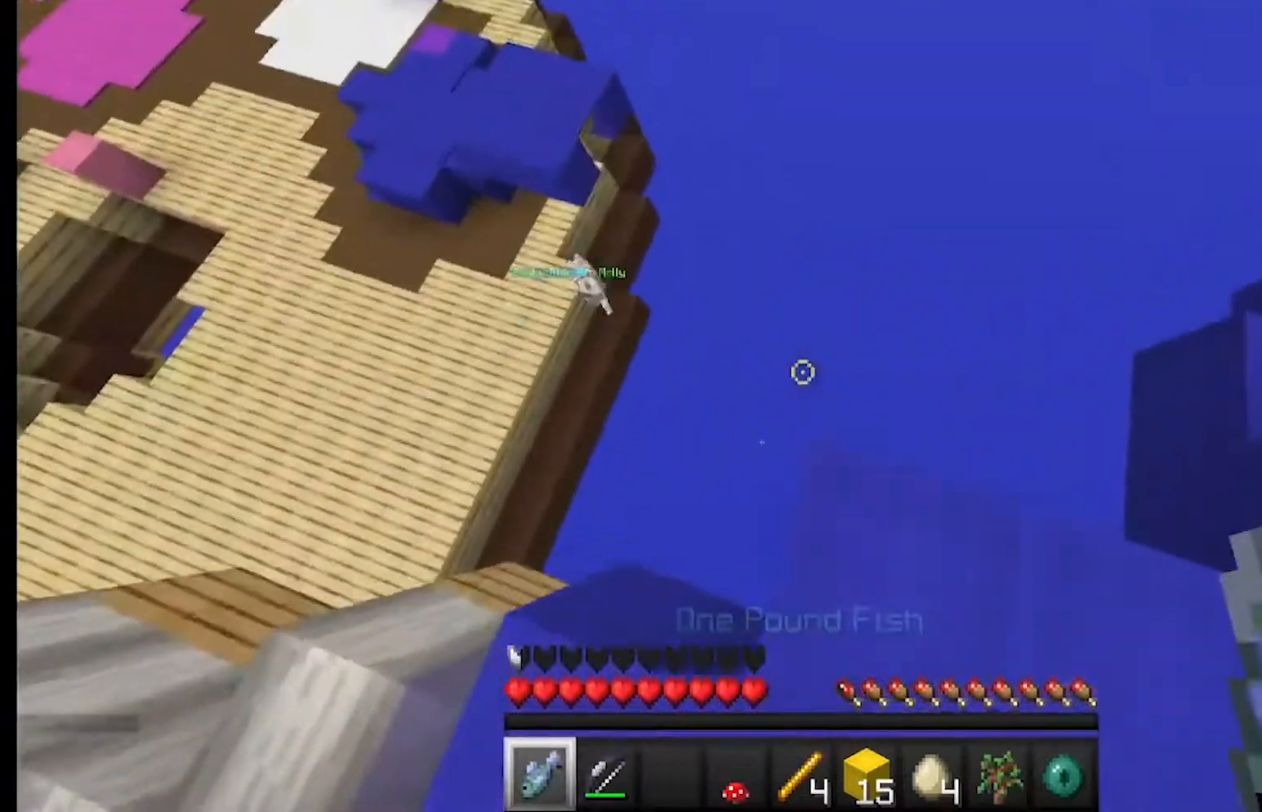
{"keys": [], "mouse": [], "events": [[133, "w", "up"]]}
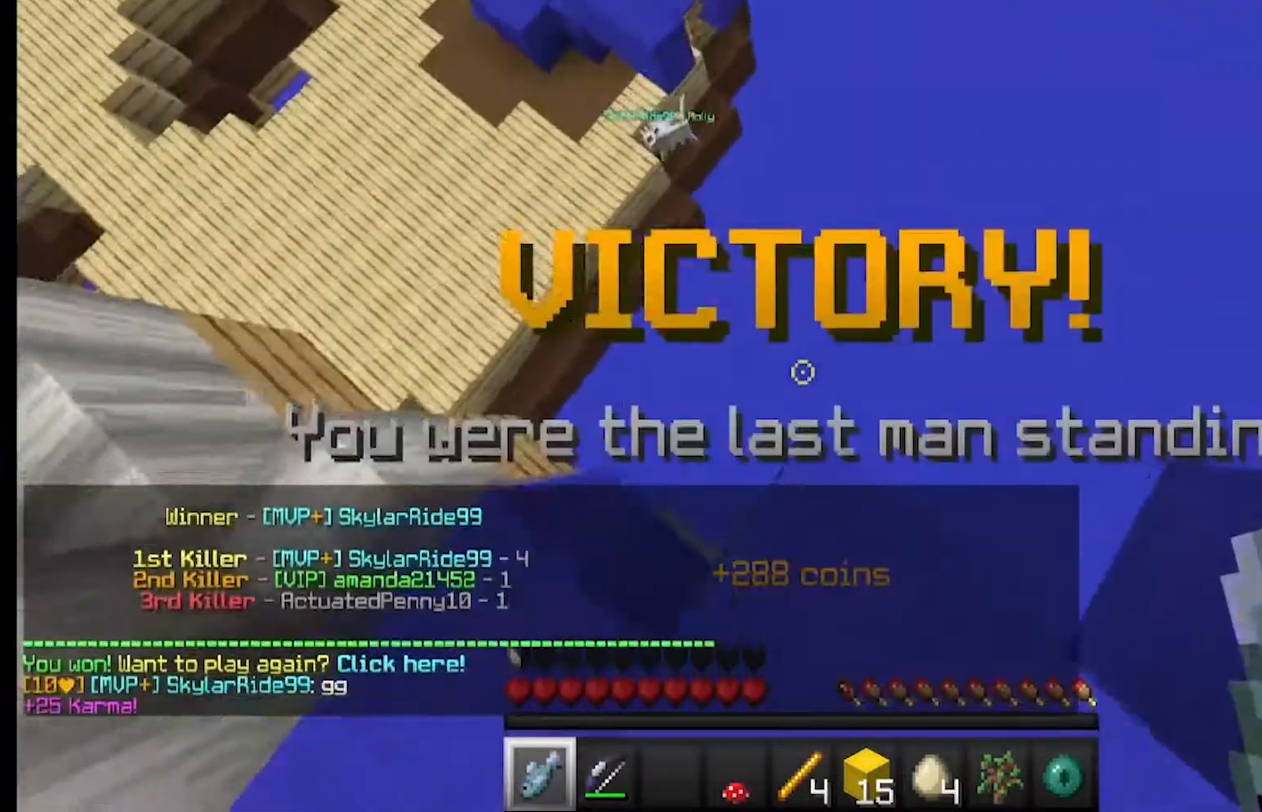
{"keys": ["a"], "mouse": [], "events": [[267, "a", "down"]]}
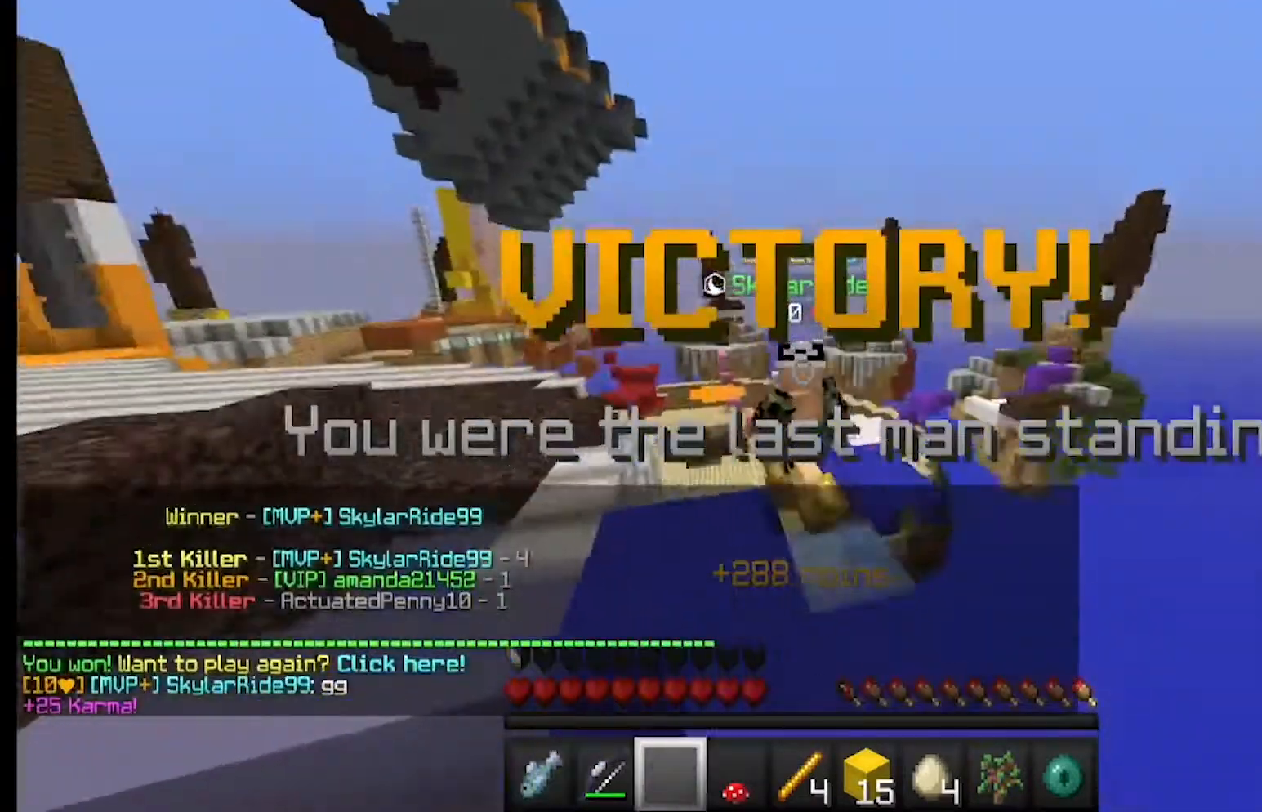
{"keys": [], "mouse": [], "events": [[67, "a", "up"]]}
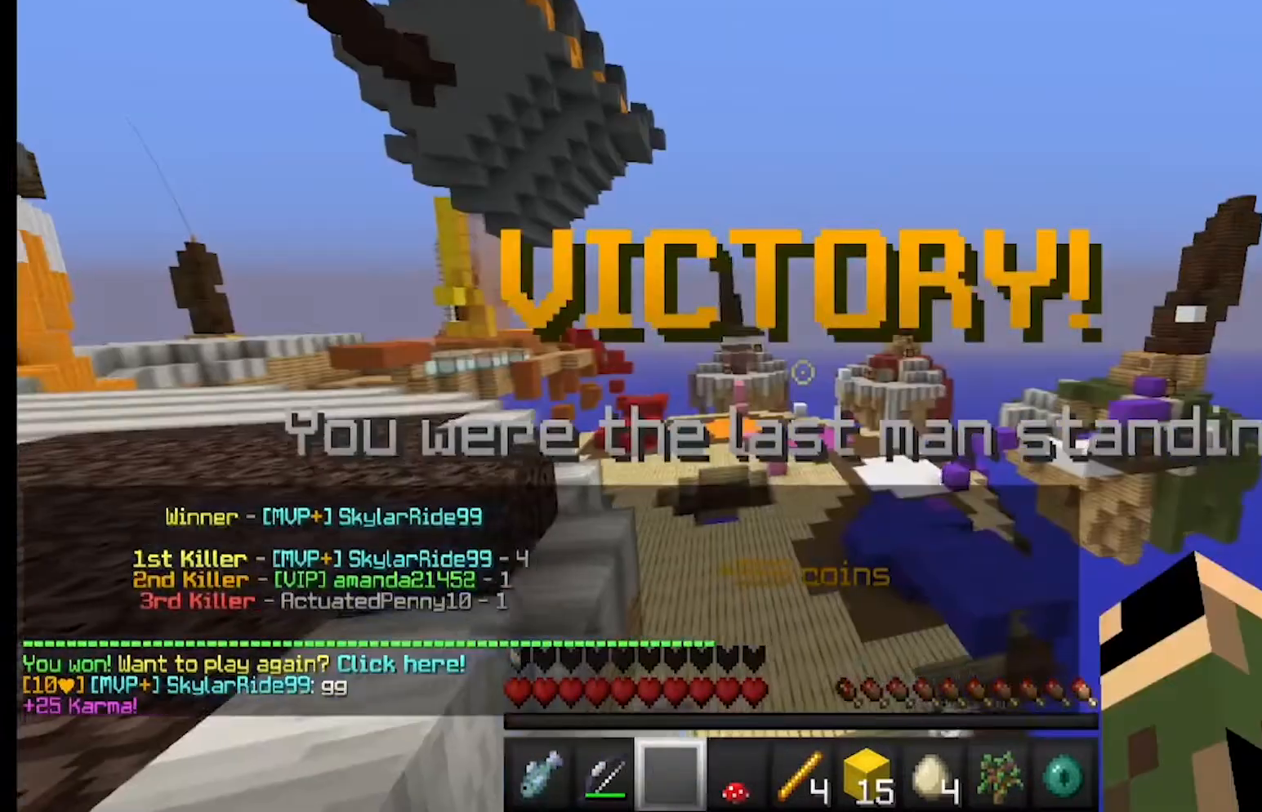
{"keys": [], "mouse": [], "events": []}
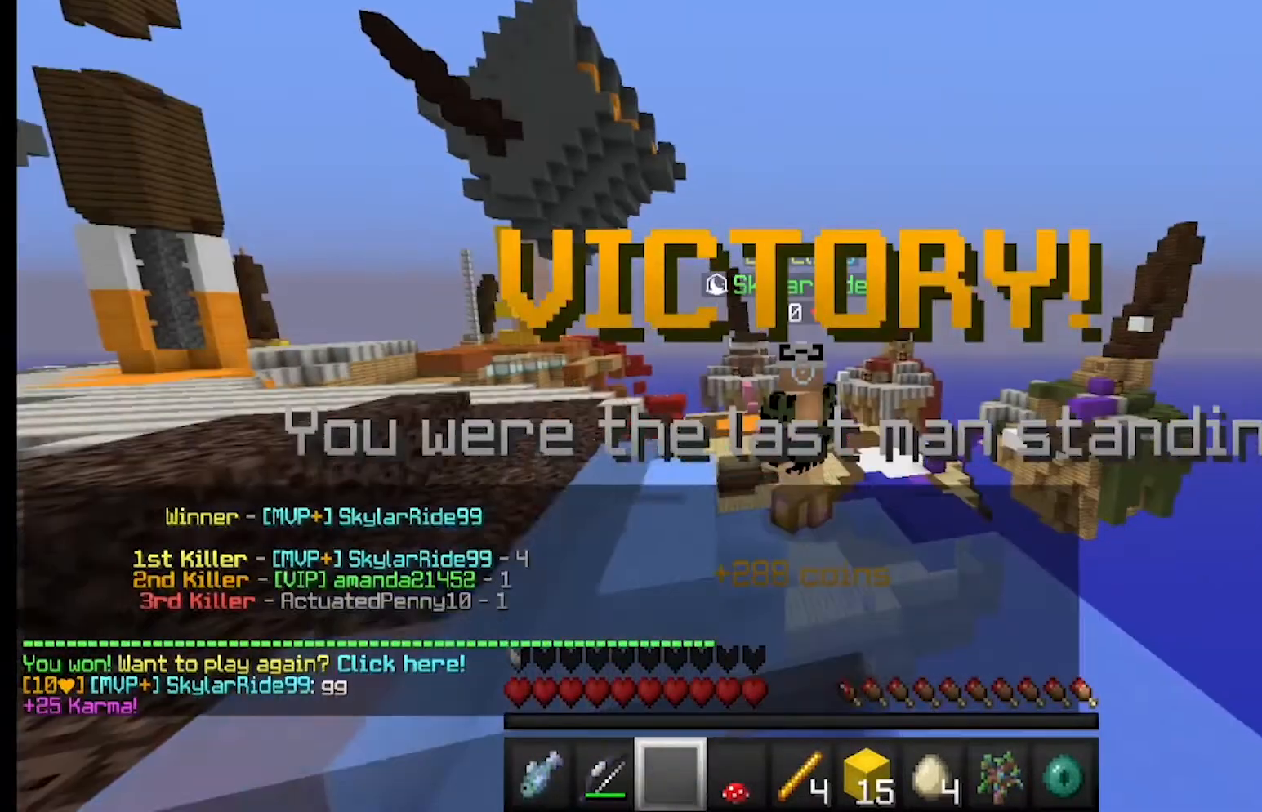
{"keys": [], "mouse": [], "events": []}